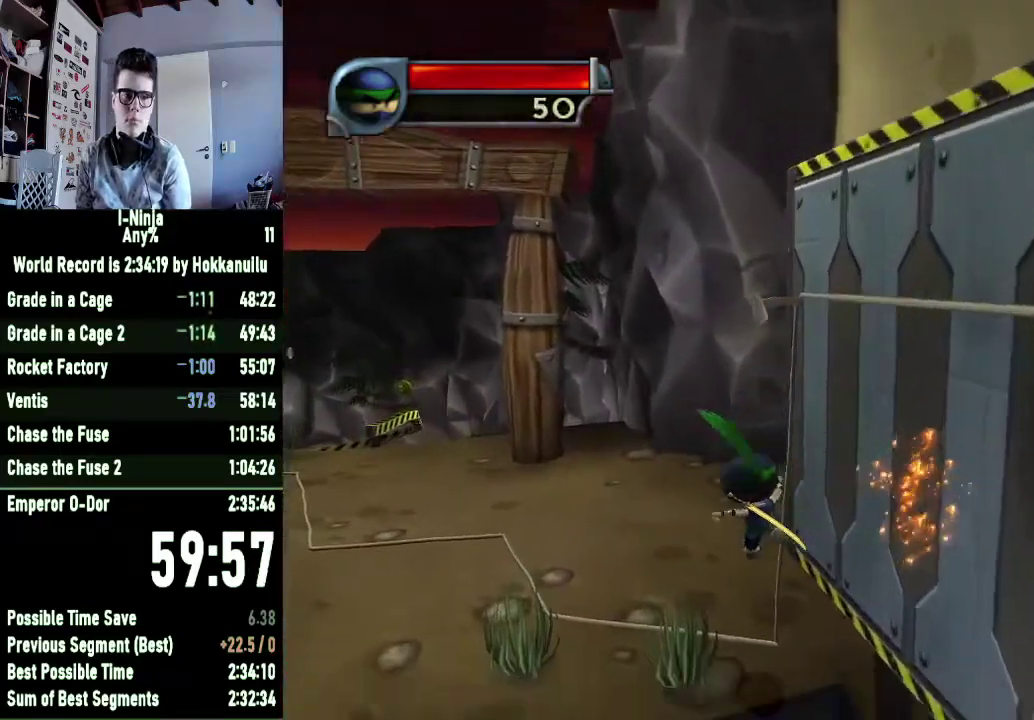
Gameplay with a controller (Xbox layout); each line is a JSON object with the inputs held at the frame after it. "events" lists button and stick changes between this image and that frame as [ms after this image, input, new state], when the widget could be followed in between. Not read: left_stick.
{"buttons": [], "right_stick": "center", "events": []}
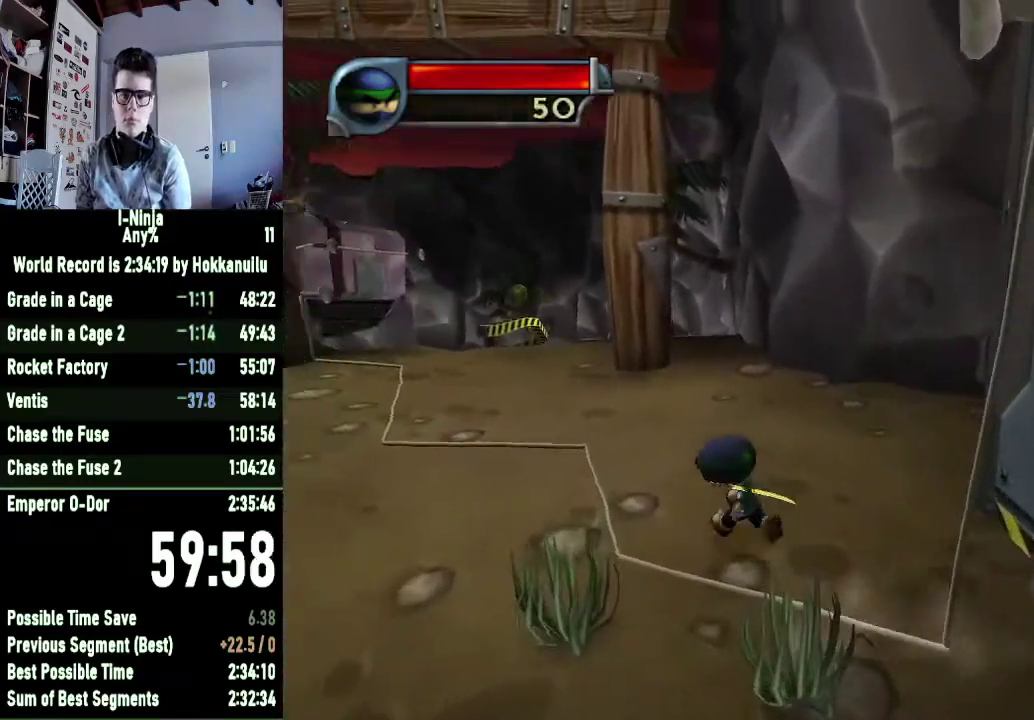
{"buttons": [], "right_stick": "center", "events": []}
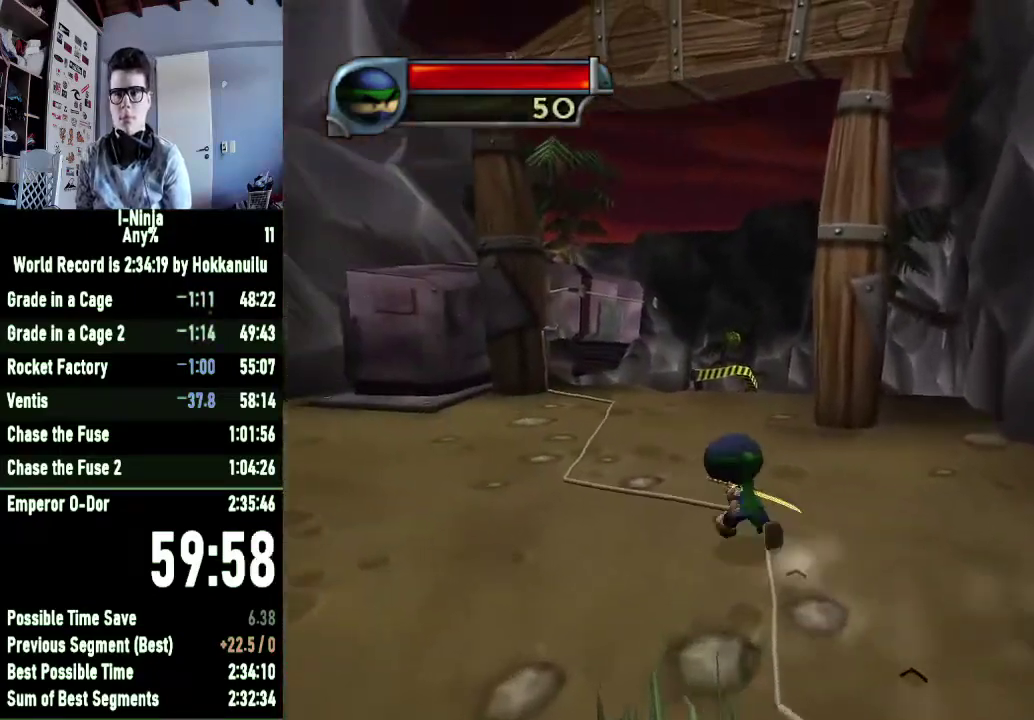
{"buttons": [], "right_stick": "center", "events": []}
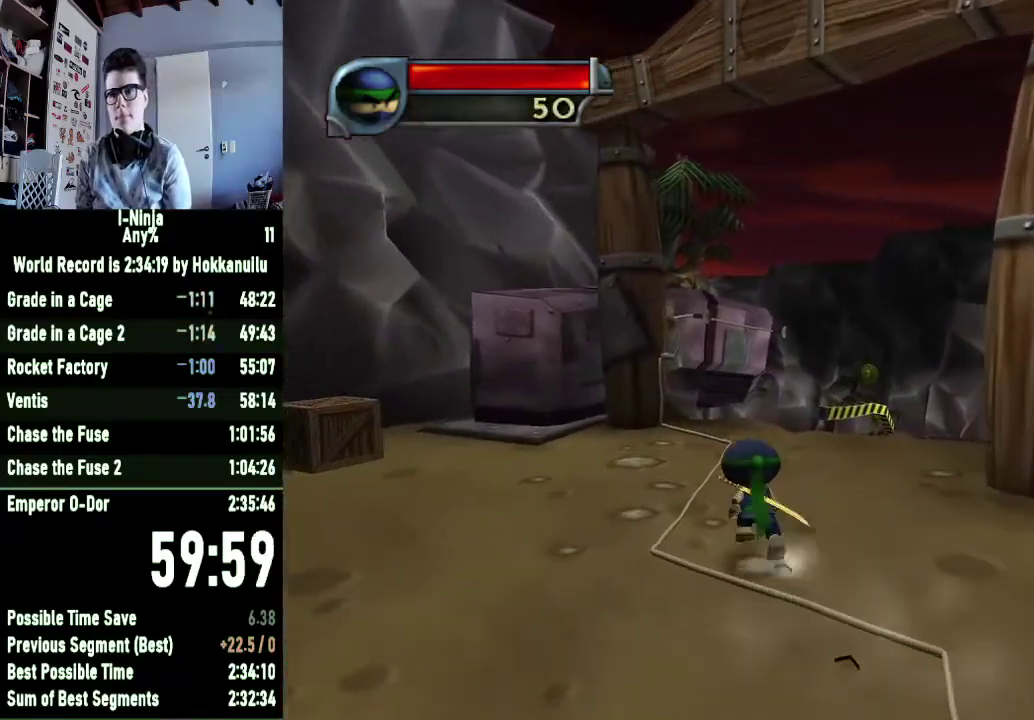
{"buttons": [], "right_stick": "center", "events": [[167, "right_stick", "left"], [333, "right_stick", "center"]]}
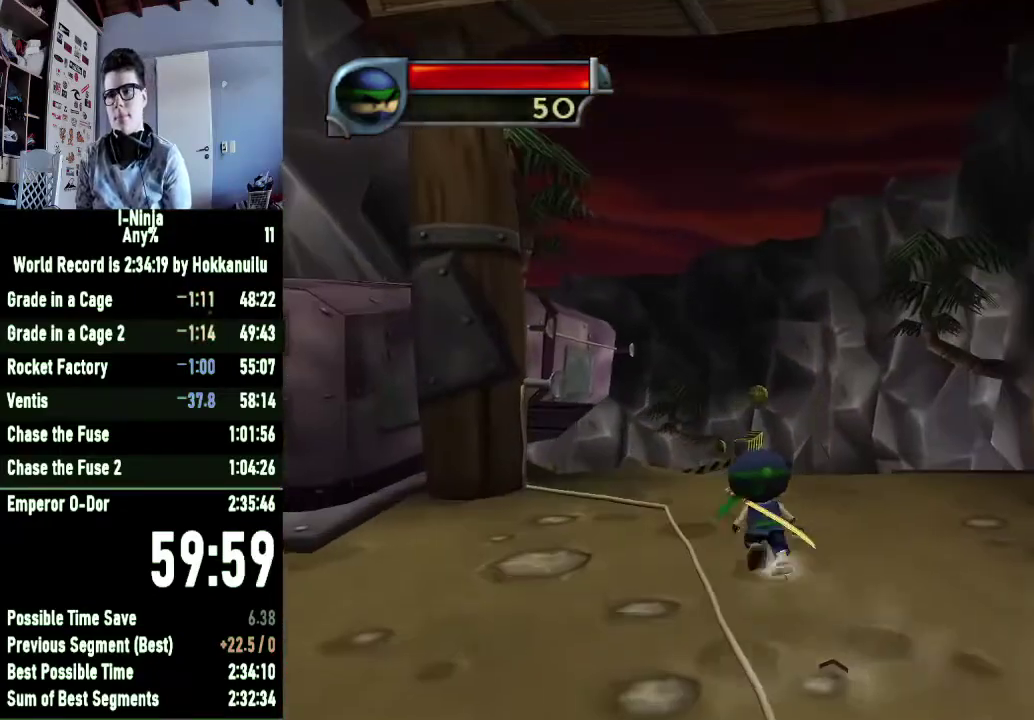
{"buttons": ["A"], "right_stick": "center", "events": [[400, "A", "down"]]}
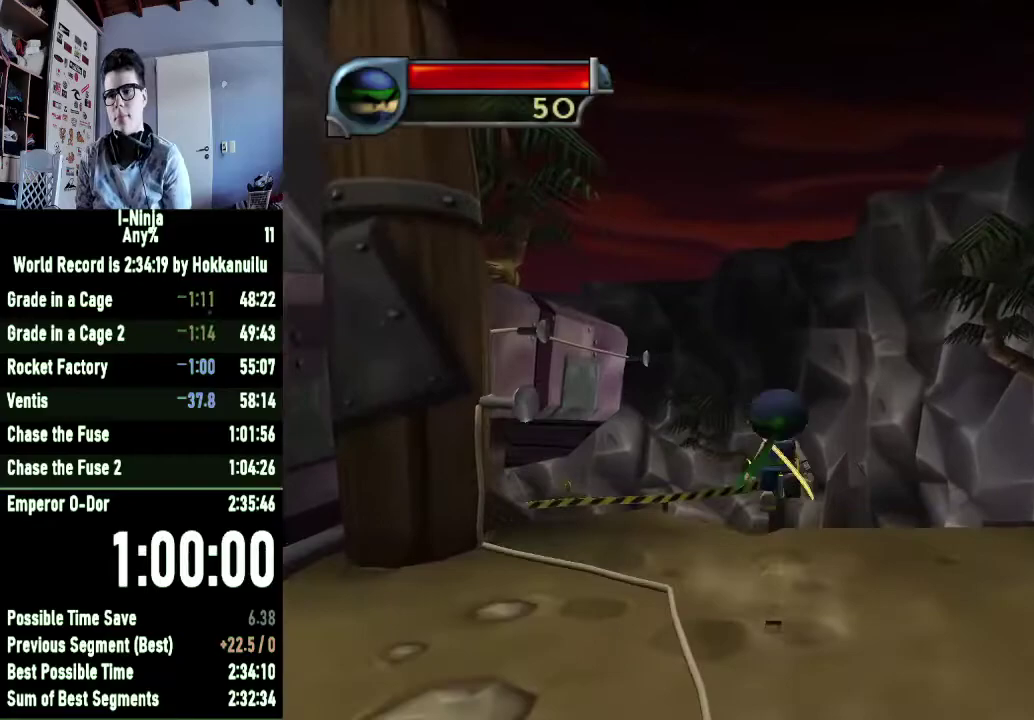
{"buttons": [], "right_stick": "center", "events": [[33, "A", "up"]]}
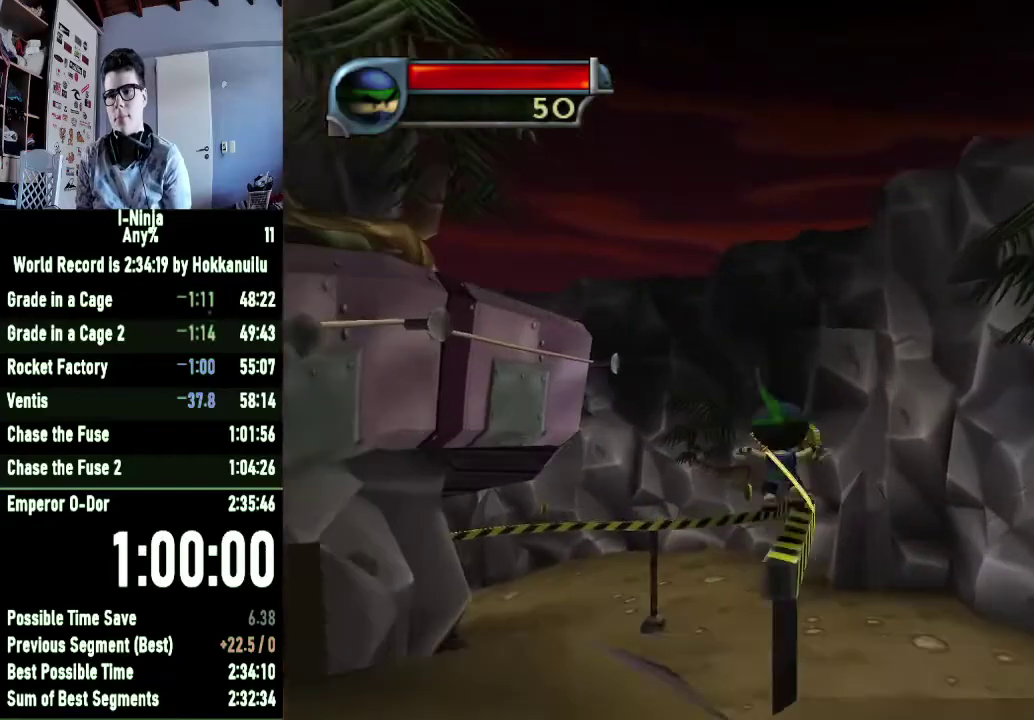
{"buttons": [], "right_stick": "center", "events": []}
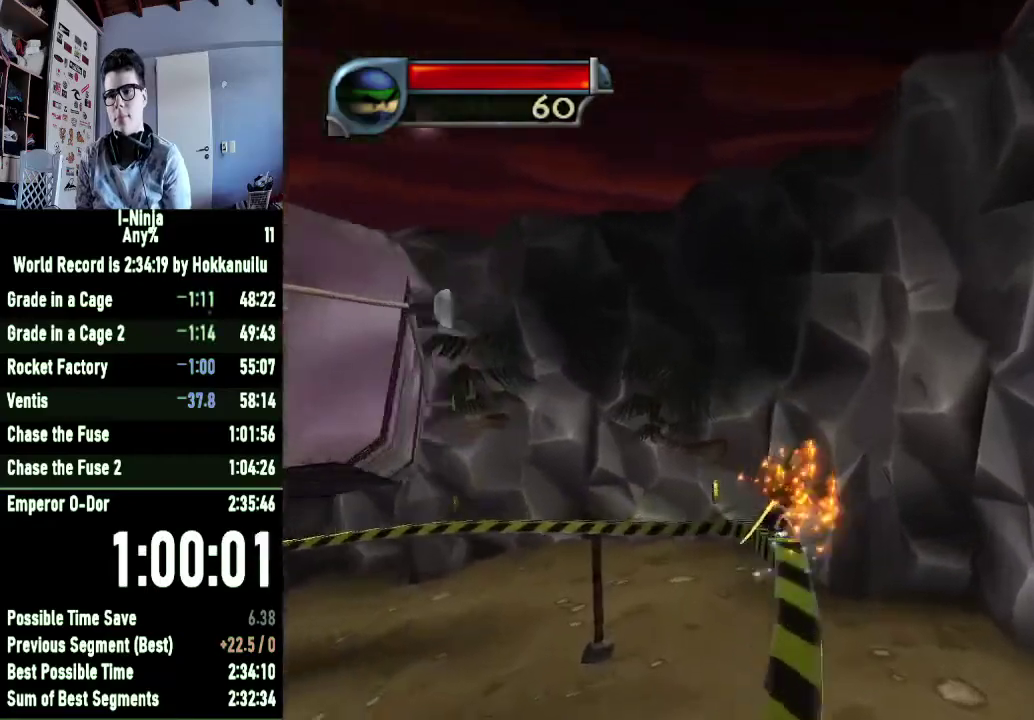
{"buttons": [], "right_stick": "center", "events": [[33, "right_stick", "right"], [400, "right_stick", "center"]]}
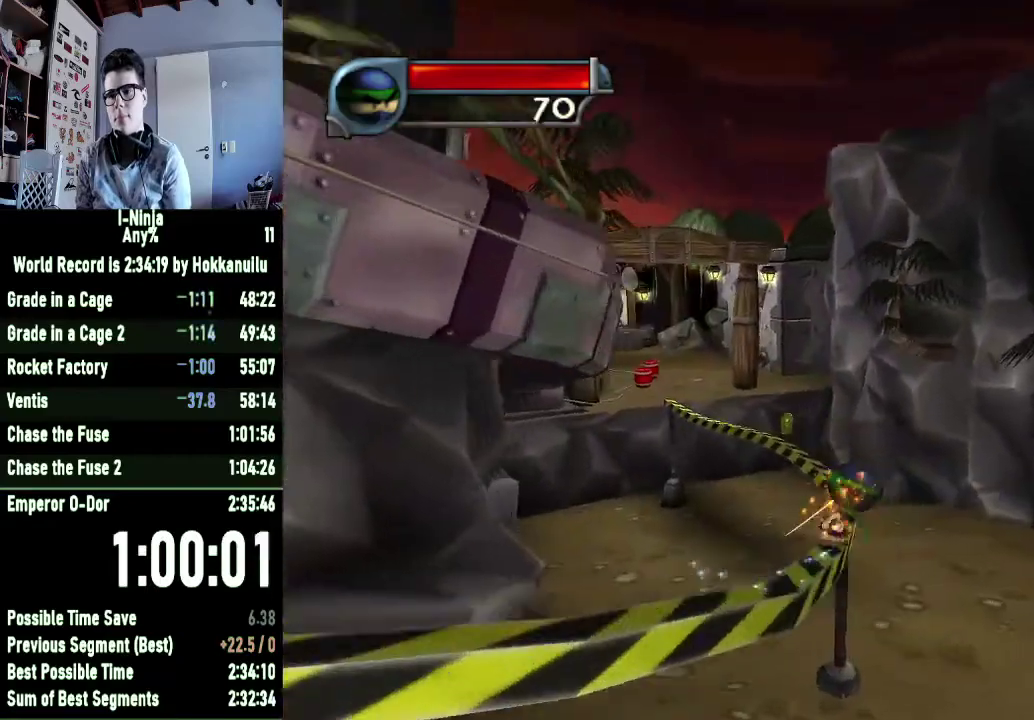
{"buttons": [], "right_stick": "center", "events": [[300, "right_stick", "right"], [467, "right_stick", "center"]]}
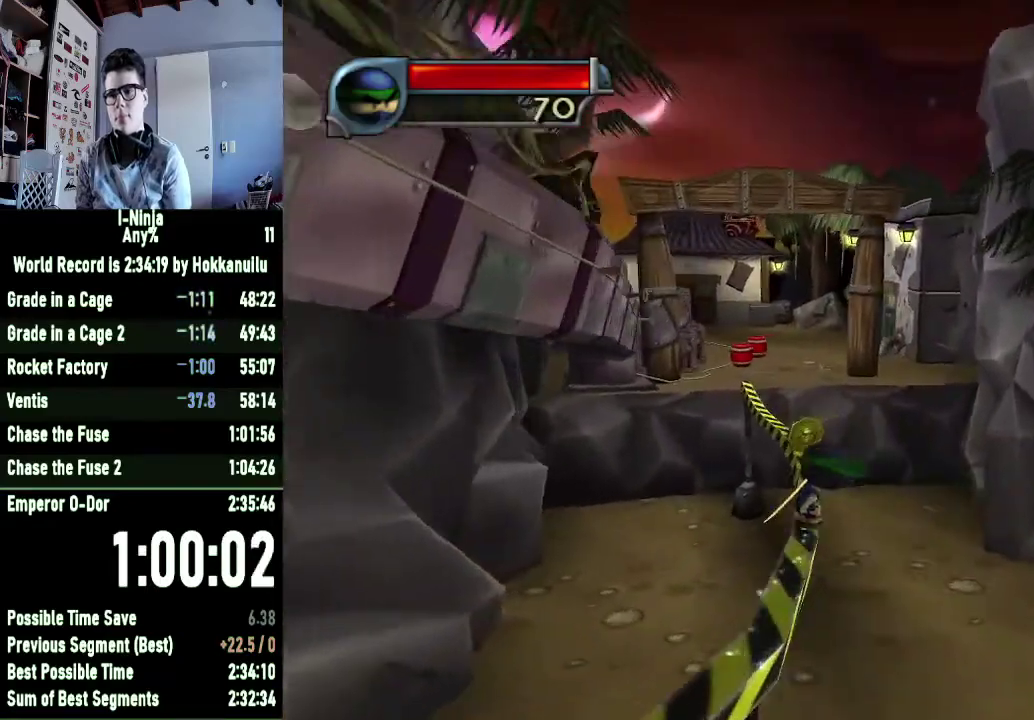
{"buttons": [], "right_stick": "center", "events": []}
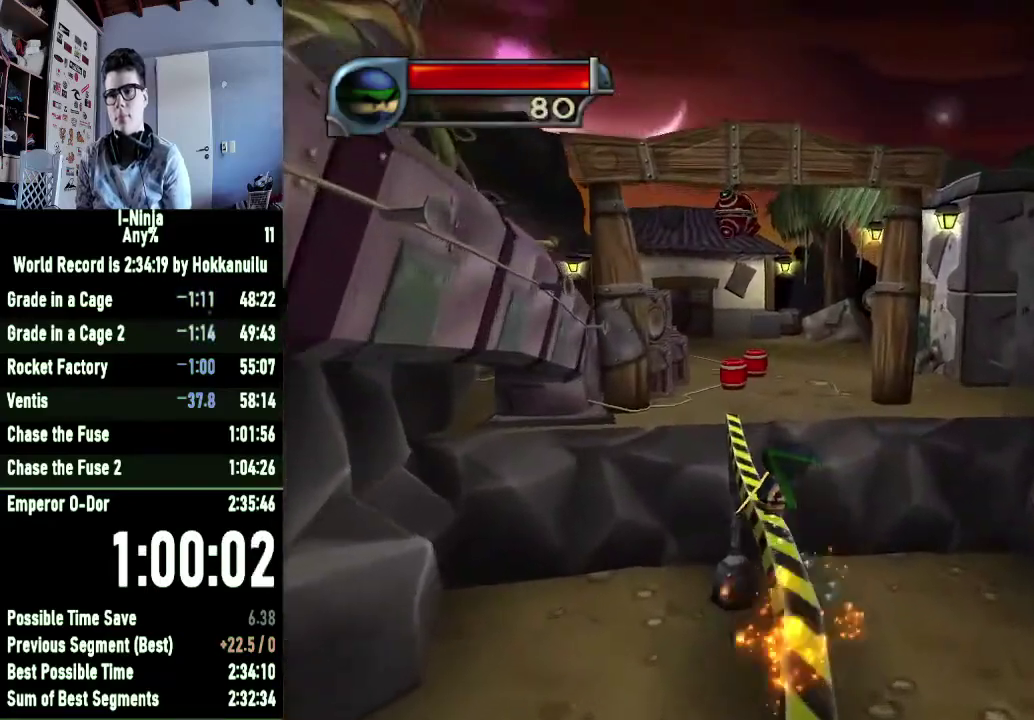
{"buttons": ["A"], "right_stick": "center", "events": [[467, "A", "down"]]}
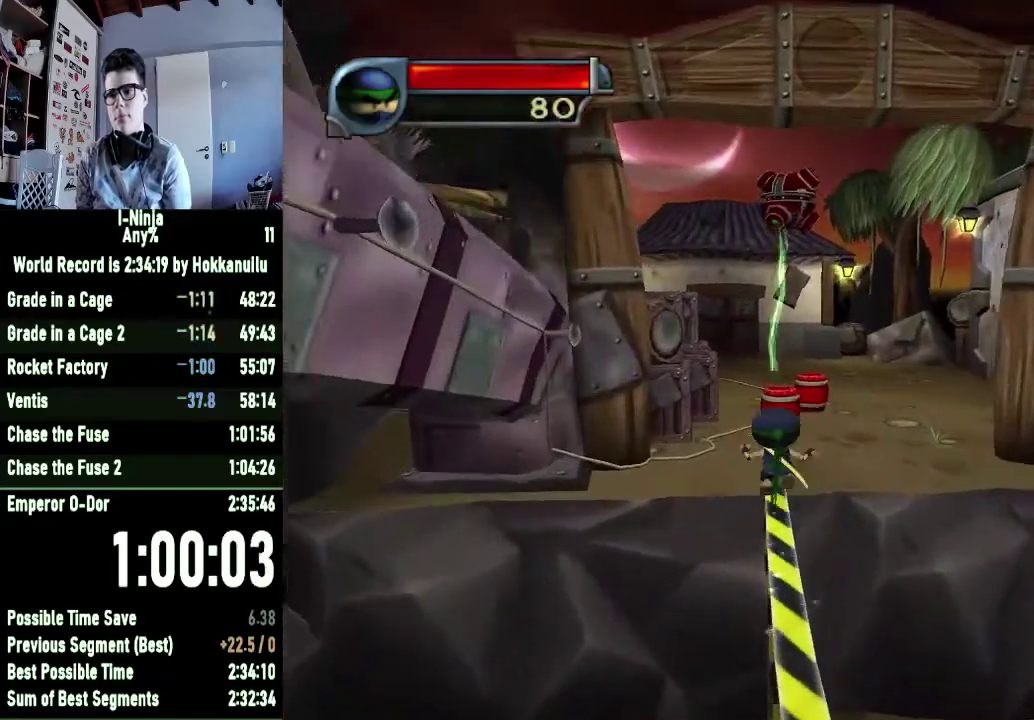
{"buttons": ["B"], "right_stick": "center", "events": [[167, "A", "up"], [300, "B", "down"]]}
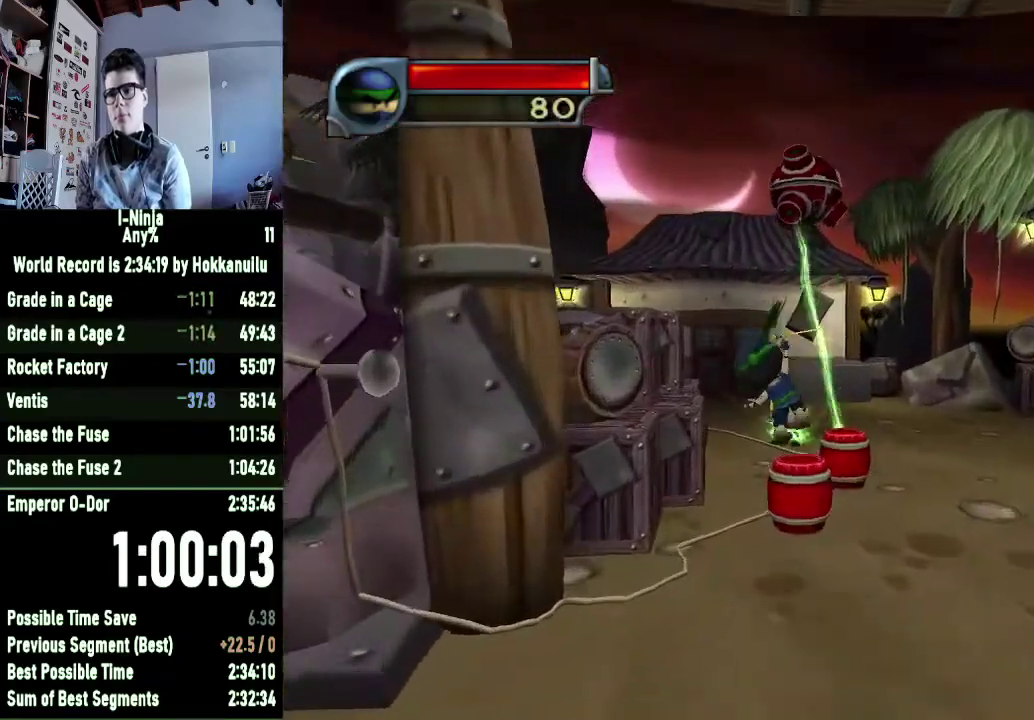
{"buttons": ["X"], "right_stick": "center", "events": [[167, "B", "up"], [500, "X", "down"]]}
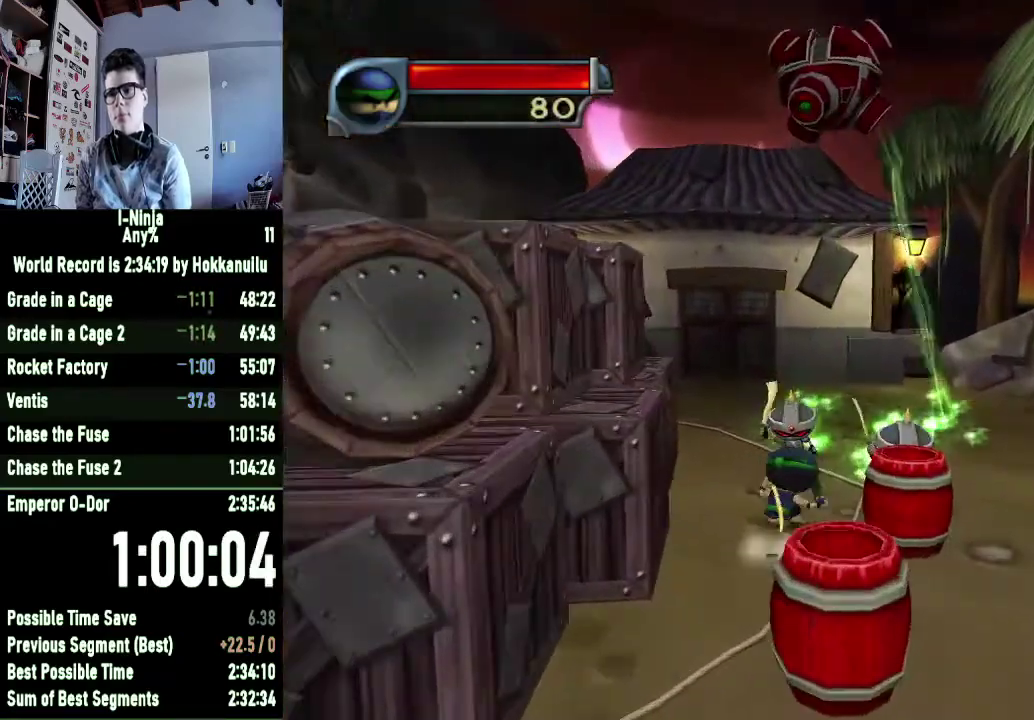
{"buttons": ["X"], "right_stick": "center", "events": [[133, "X", "up"], [267, "X", "down"], [367, "X", "up"], [467, "X", "down"]]}
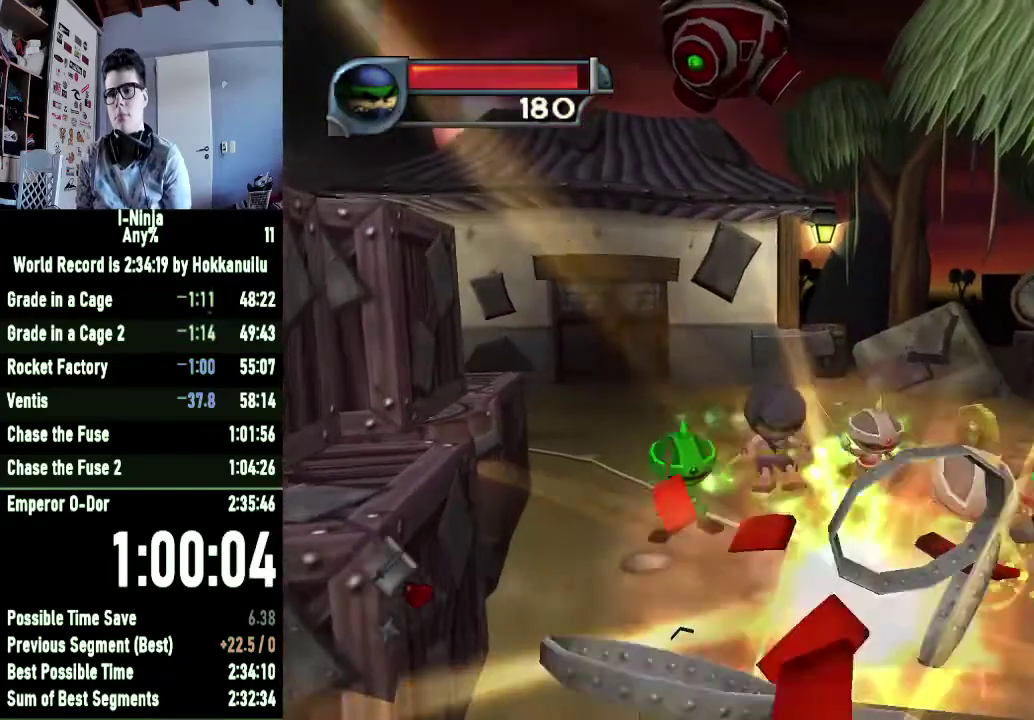
{"buttons": ["X"], "right_stick": "center", "events": [[67, "X", "up"], [200, "X", "down"], [333, "X", "up"], [433, "X", "down"]]}
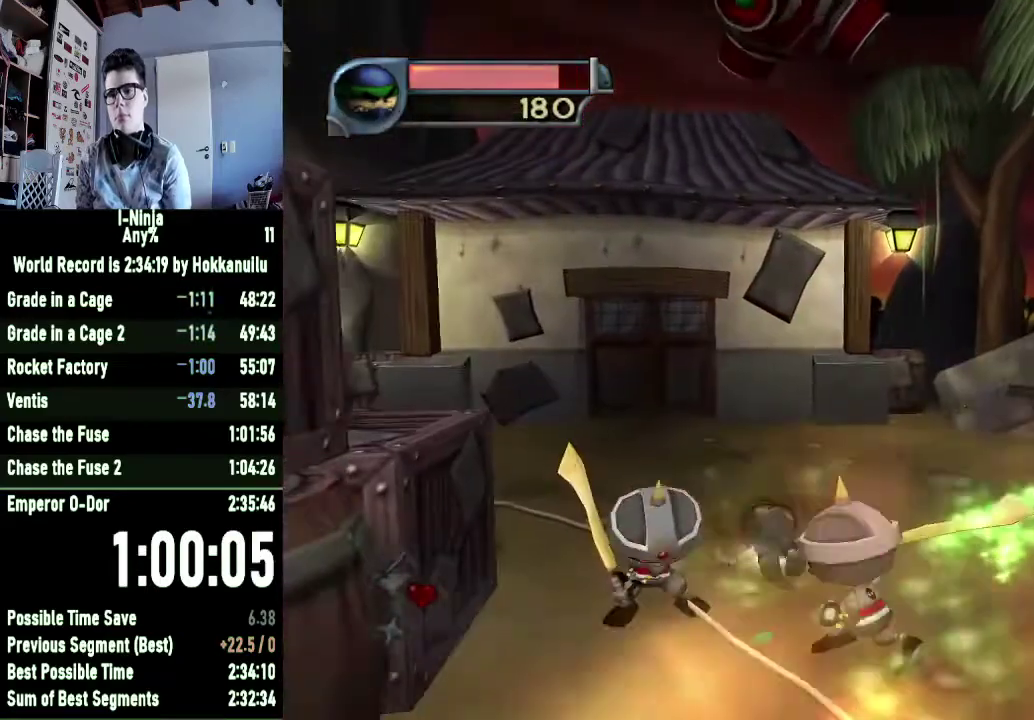
{"buttons": ["X"], "right_stick": "center", "events": [[33, "X", "up"], [133, "X", "down"], [200, "X", "up"], [300, "X", "down"], [400, "X", "up"], [467, "X", "down"]]}
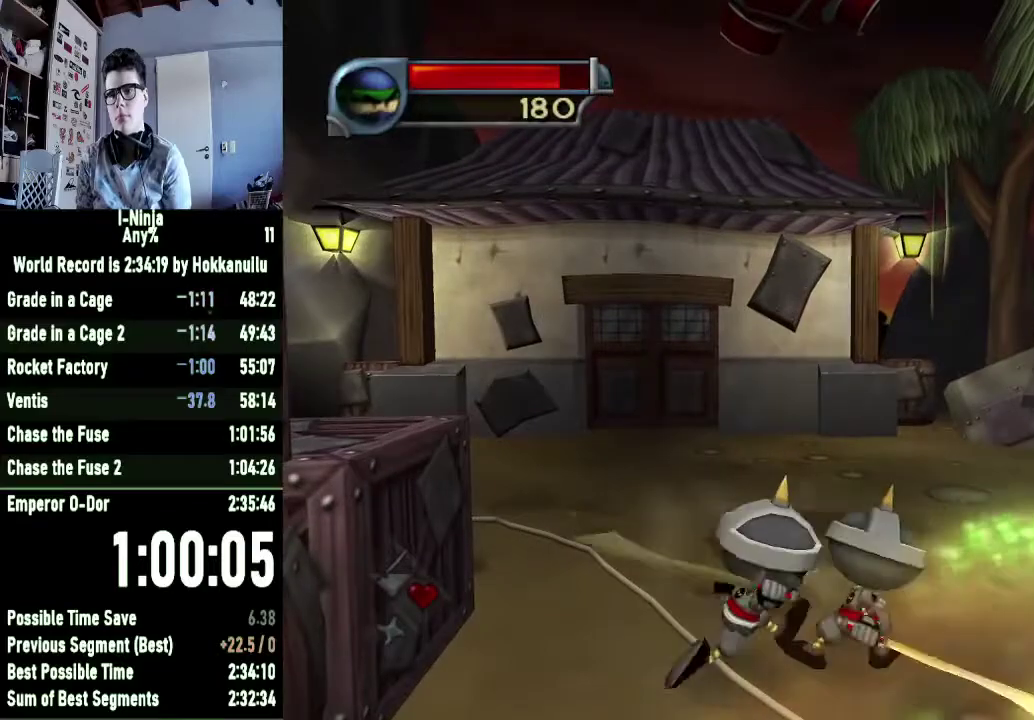
{"buttons": ["X"], "right_stick": "center", "events": [[67, "X", "up"], [133, "X", "down"], [233, "X", "up"], [300, "X", "down"], [400, "X", "up"], [467, "X", "down"]]}
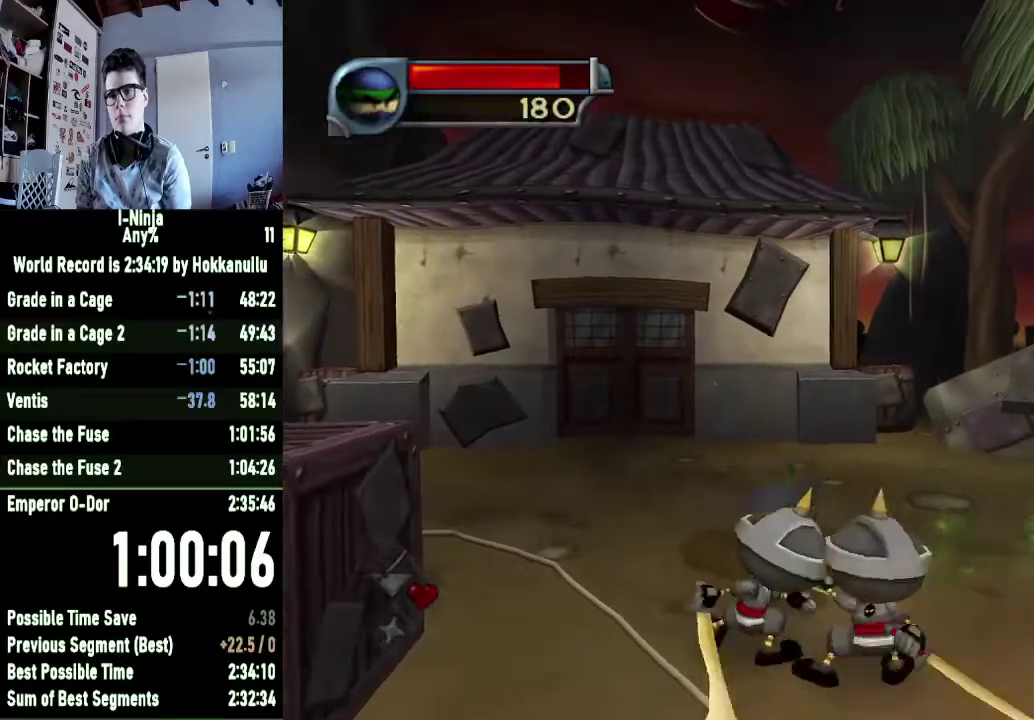
{"buttons": ["X"], "right_stick": "center", "events": [[67, "X", "up"], [133, "X", "down"], [233, "X", "up"], [300, "X", "down"], [400, "X", "up"], [467, "X", "down"]]}
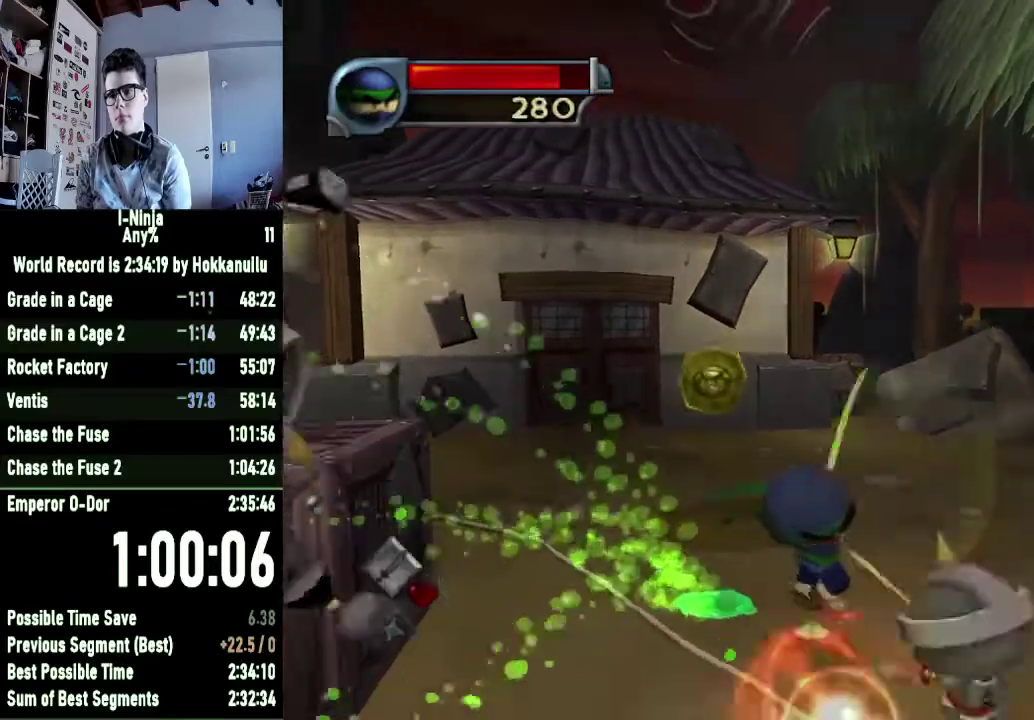
{"buttons": [], "right_stick": "center", "events": [[33, "X", "up"], [300, "X", "down"], [367, "X", "up"]]}
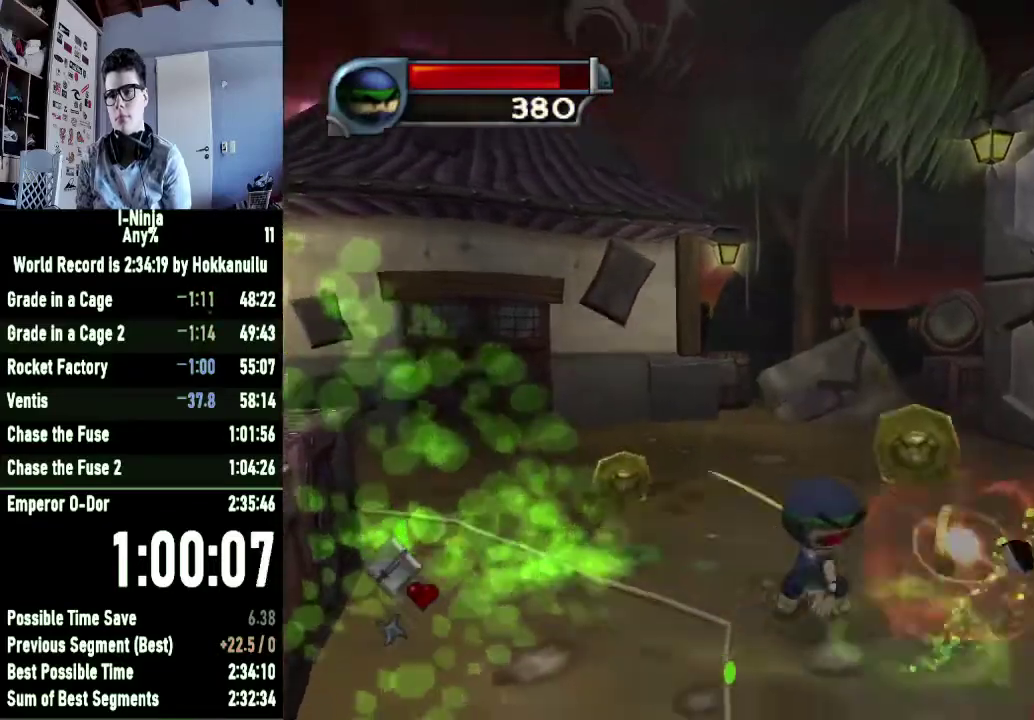
{"buttons": [], "right_stick": "down-right", "events": [[100, "A", "down"], [167, "A", "up"], [367, "right_stick", "down-right"]]}
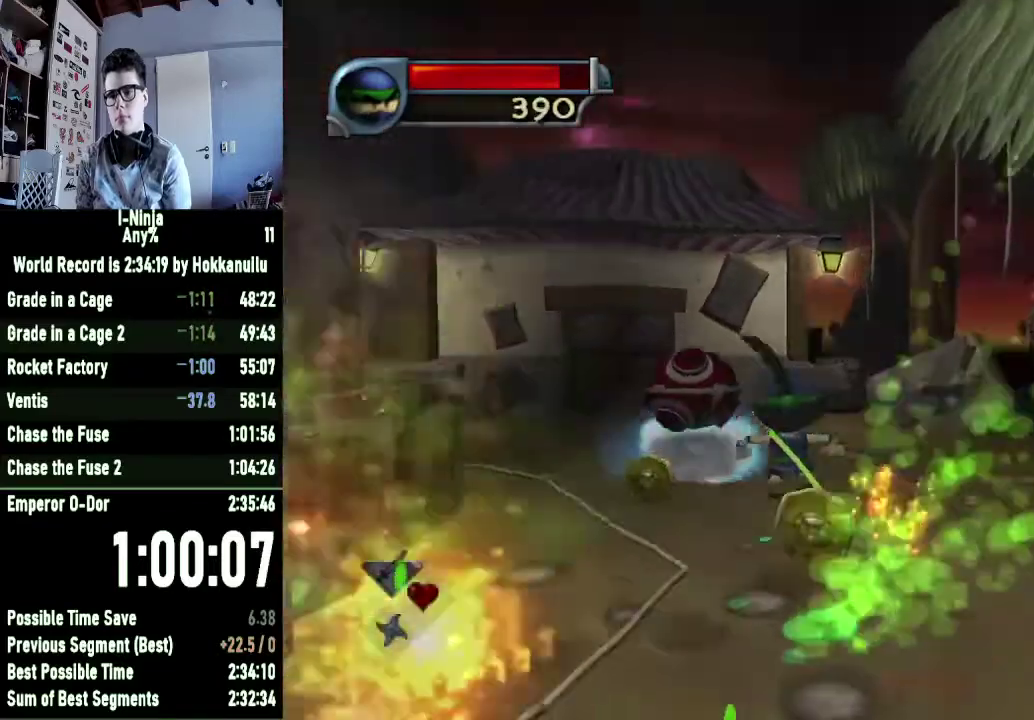
{"buttons": [], "right_stick": "center", "events": [[100, "right_stick", "center"]]}
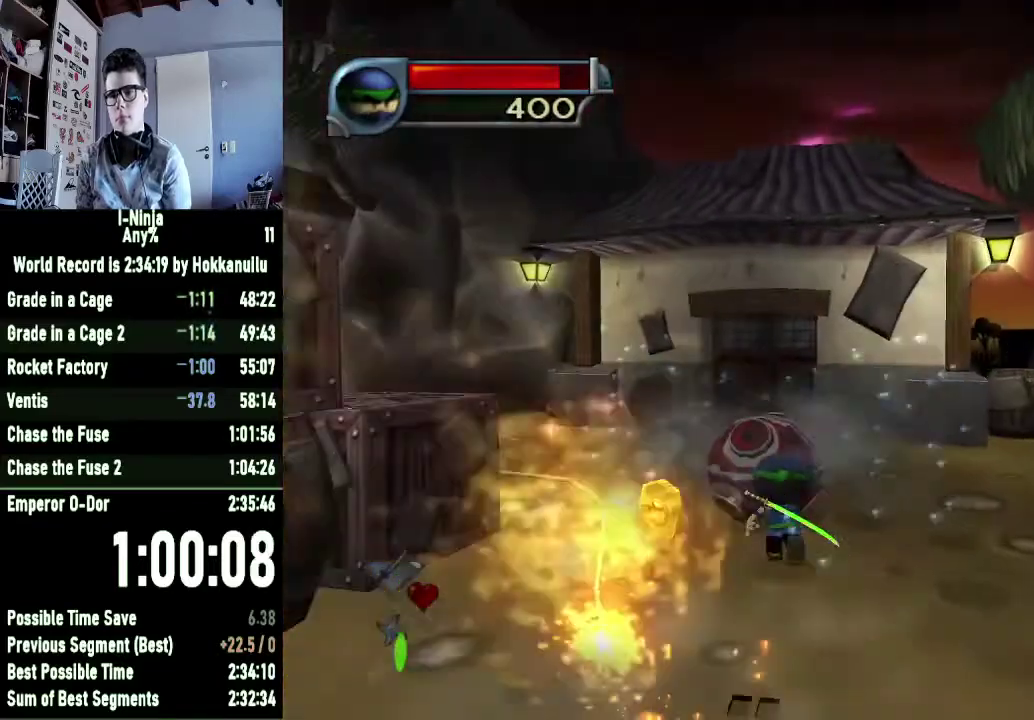
{"buttons": [], "right_stick": "center", "events": [[33, "X", "down"], [167, "X", "up"], [300, "X", "down"], [400, "X", "up"]]}
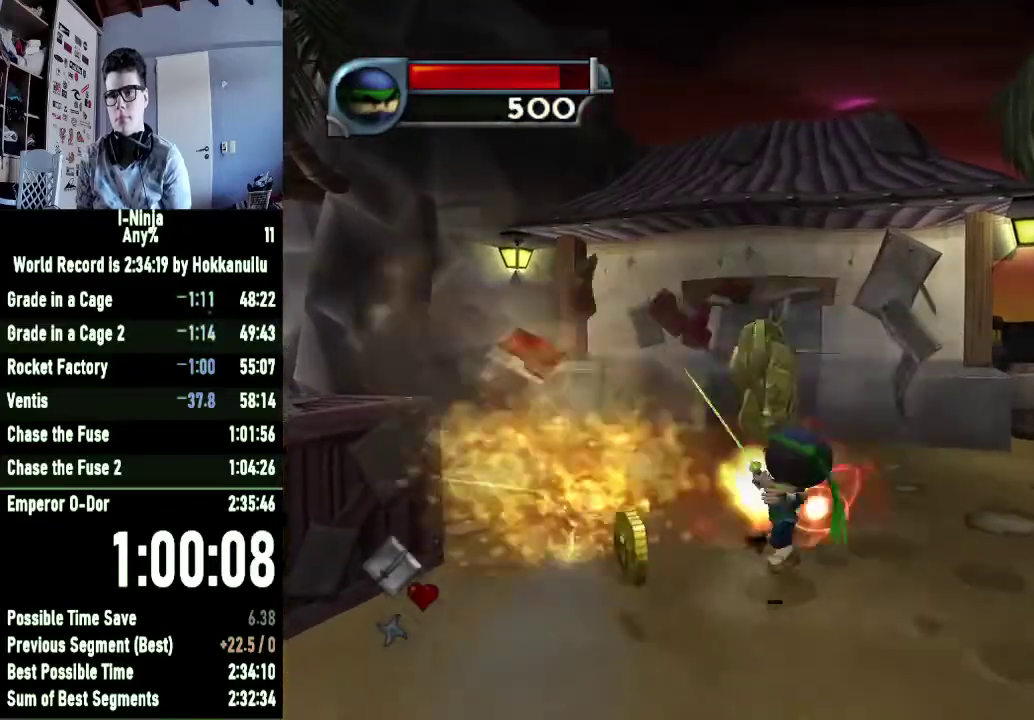
{"buttons": [], "right_stick": "right", "events": [[33, "A", "down"], [100, "A", "up"], [300, "right_stick", "right"]]}
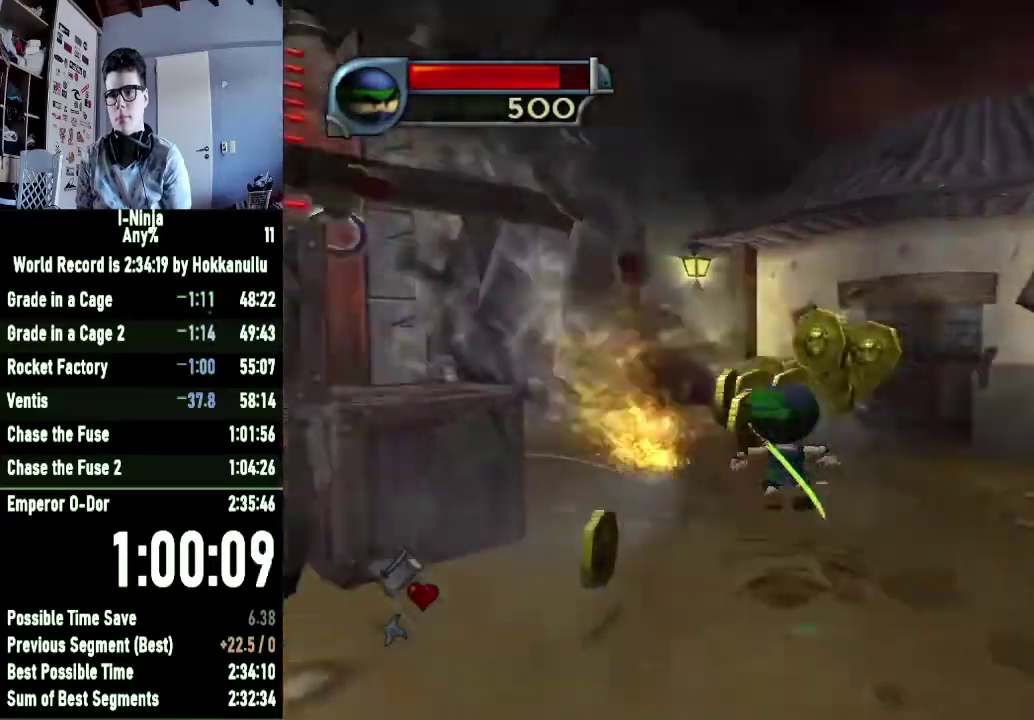
{"buttons": [], "right_stick": "center", "events": [[133, "right_stick", "center"]]}
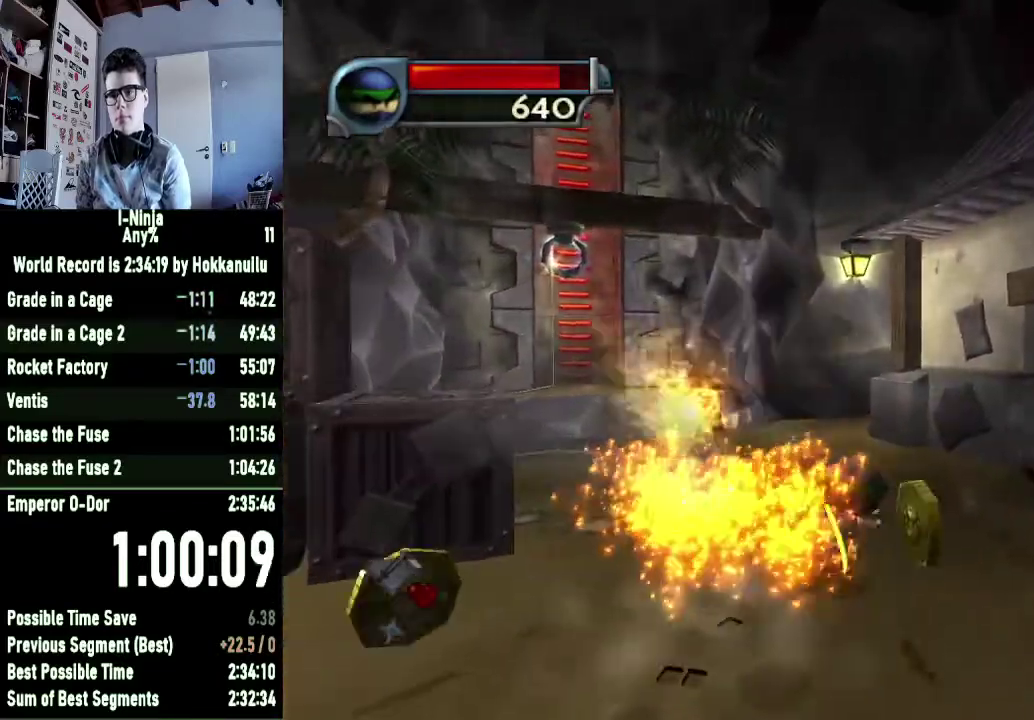
{"buttons": [], "right_stick": "center", "events": []}
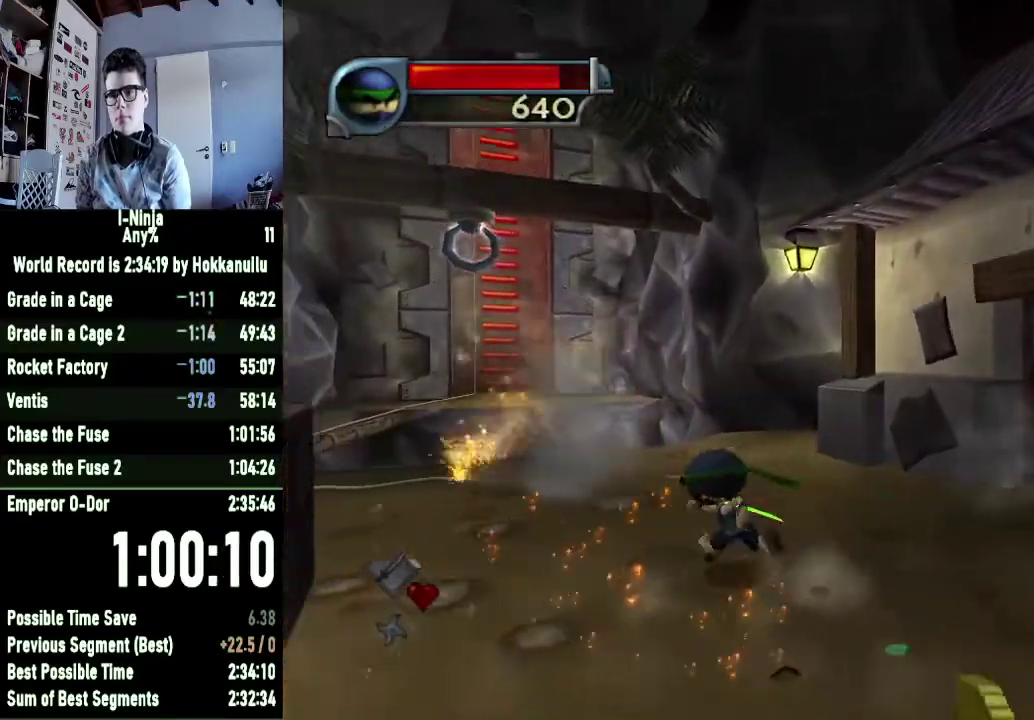
{"buttons": [], "right_stick": "center", "events": []}